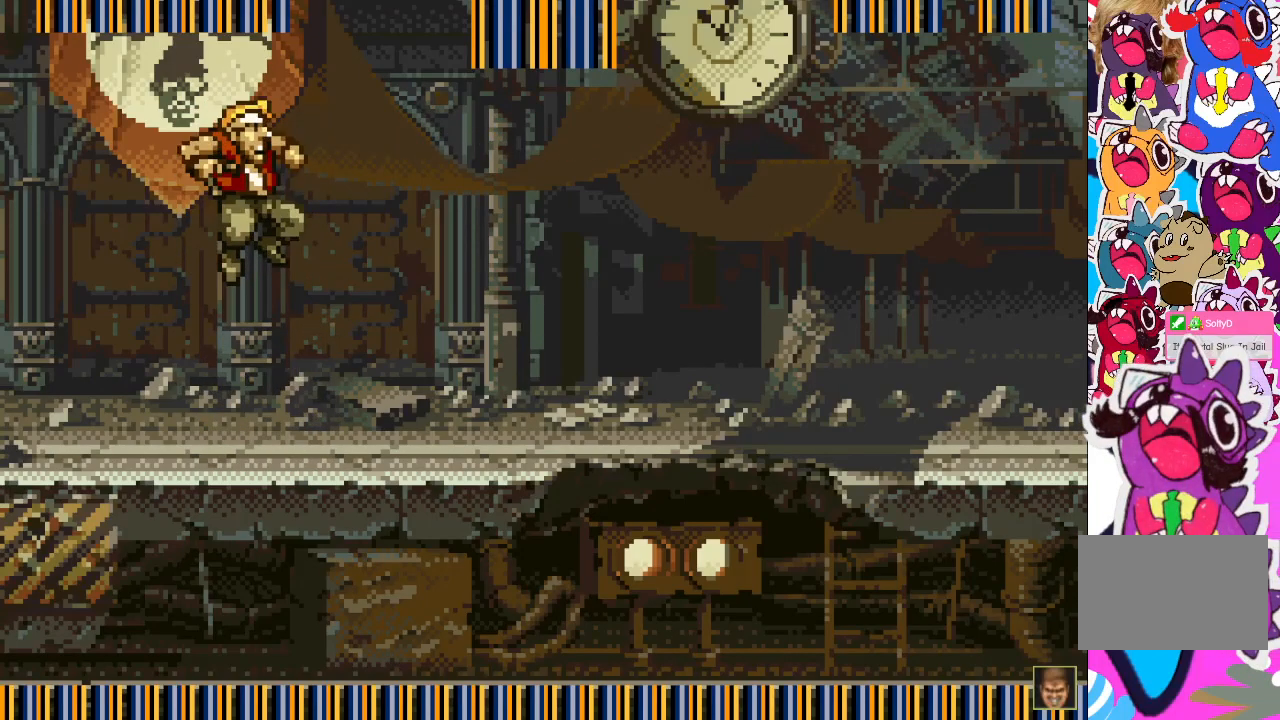
Gameplay with a controller (PlayStation layout); each line is a JSON object with the inputs held at the frame after it. "events" lists button and stick changes between this image and that frame as [ms after this image, input, new state], when the widget could be followed in between. Not read: L3 R3 left_stick right_stick.
{"buttons": ["SQUARE", "DPAD_DOWN"], "events": [[83, "CROSS", "up"], [100, "SQUARE", "down"], [183, "SQUARE", "up"], [250, "SQUARE", "down"], [317, "SQUARE", "up"], [383, "SQUARE", "down"], [450, "SQUARE", "up"], [500, "SQUARE", "down"]]}
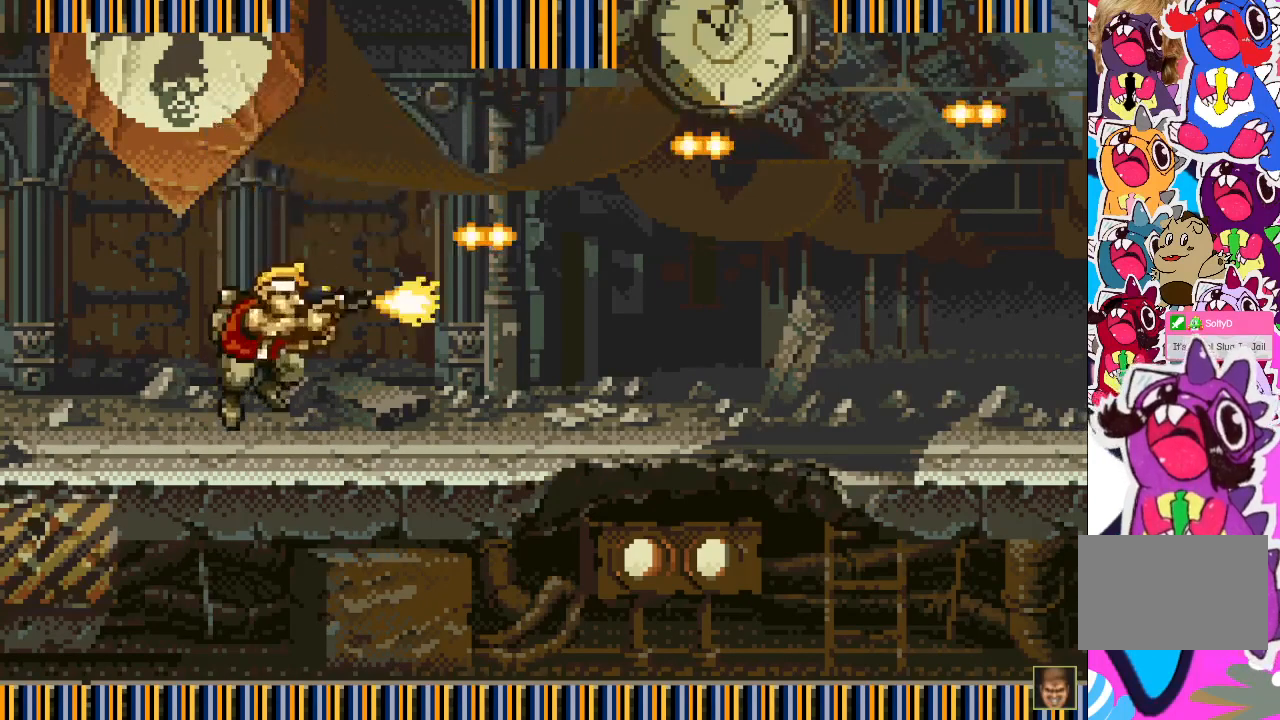
{"buttons": ["DPAD_DOWN"], "events": [[133, "SQUARE", "up"], [217, "DPAD_DOWN", "up"], [317, "CROSS", "down"], [433, "DPAD_DOWN", "down"], [483, "CROSS", "up"]]}
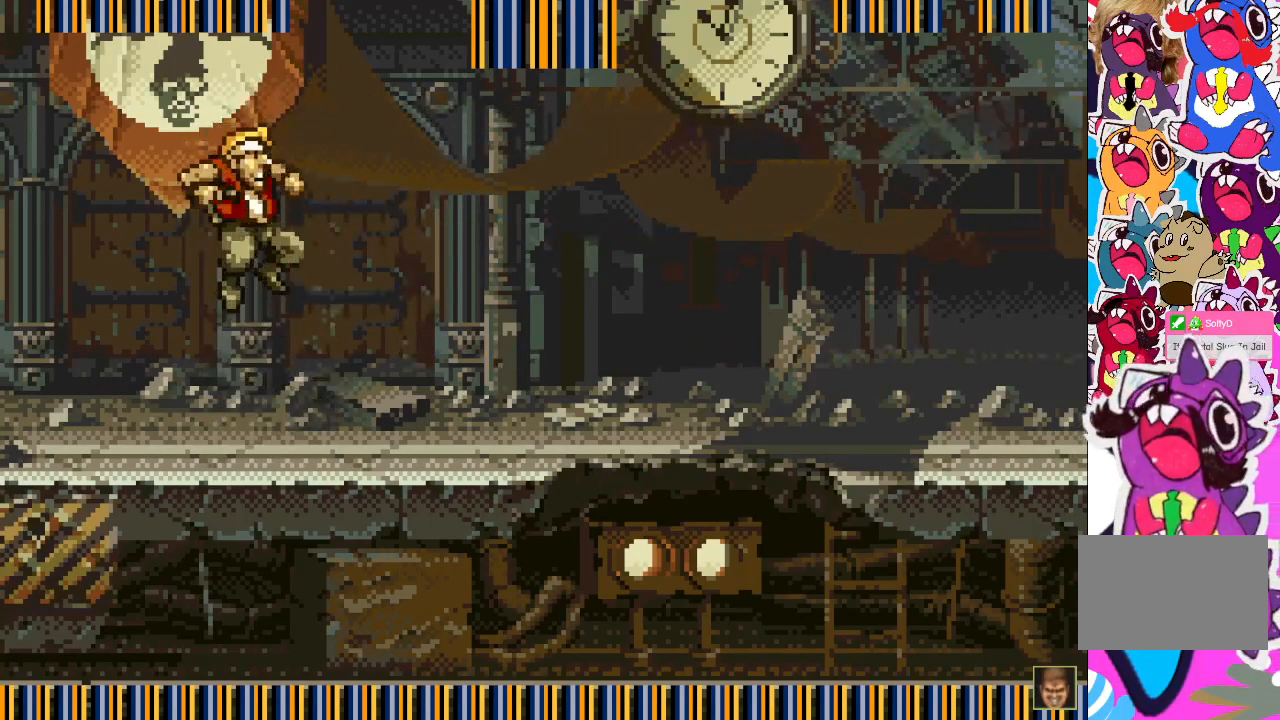
{"buttons": ["SQUARE", "DPAD_DOWN"], "events": [[83, "SQUARE", "down"], [133, "SQUARE", "up"], [200, "SQUARE", "down"], [283, "SQUARE", "up"], [350, "SQUARE", "down"], [400, "SQUARE", "up"], [483, "SQUARE", "down"]]}
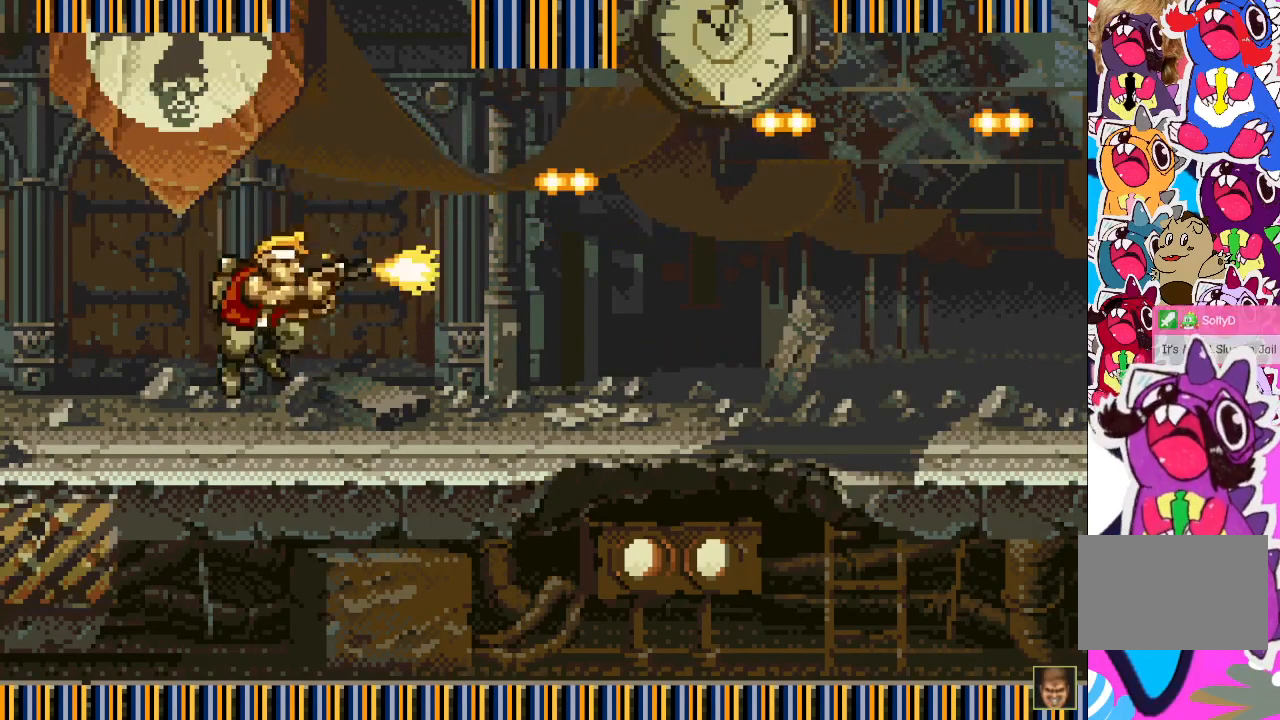
{"buttons": ["DPAD_DOWN"], "events": [[50, "SQUARE", "up"], [83, "SQUARE", "down"], [183, "SQUARE", "up"], [300, "CROSS", "down"], [417, "CROSS", "up"]]}
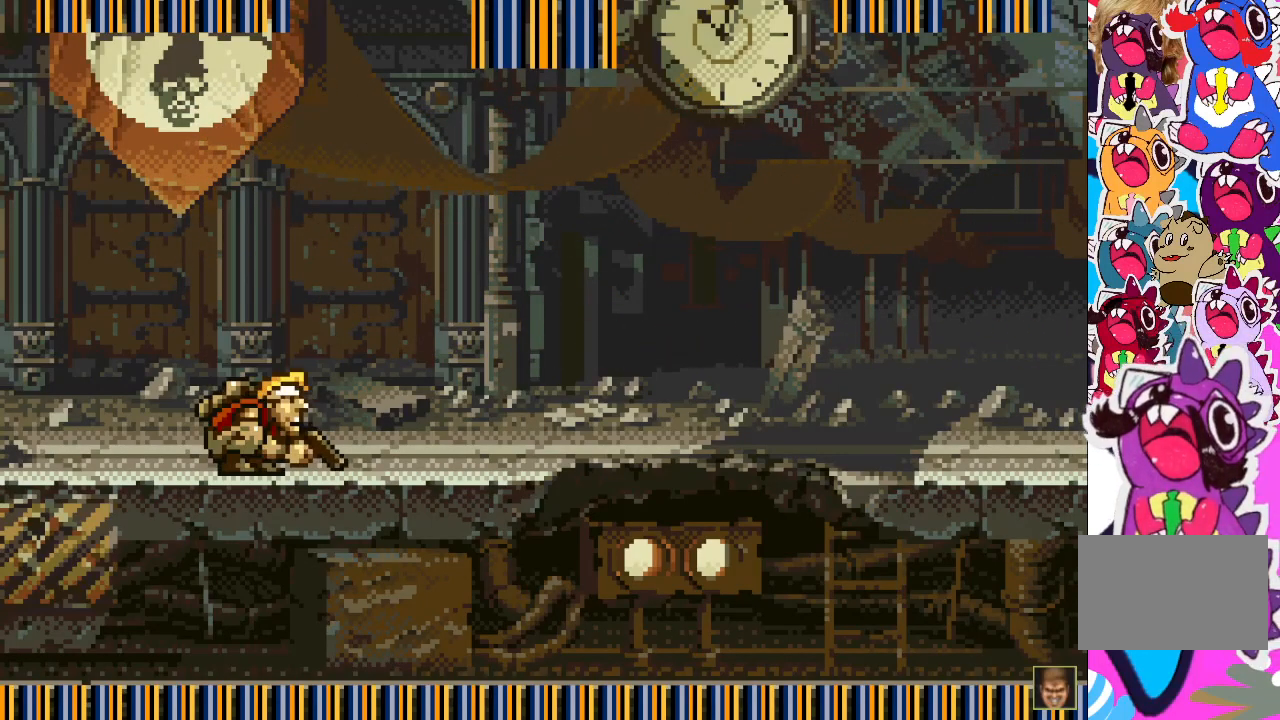
{"buttons": ["DPAD_DOWN"], "events": [[33, "SQUARE", "down"], [100, "SQUARE", "up"], [167, "SQUARE", "down"], [250, "SQUARE", "up"], [300, "SQUARE", "down"], [367, "SQUARE", "up"]]}
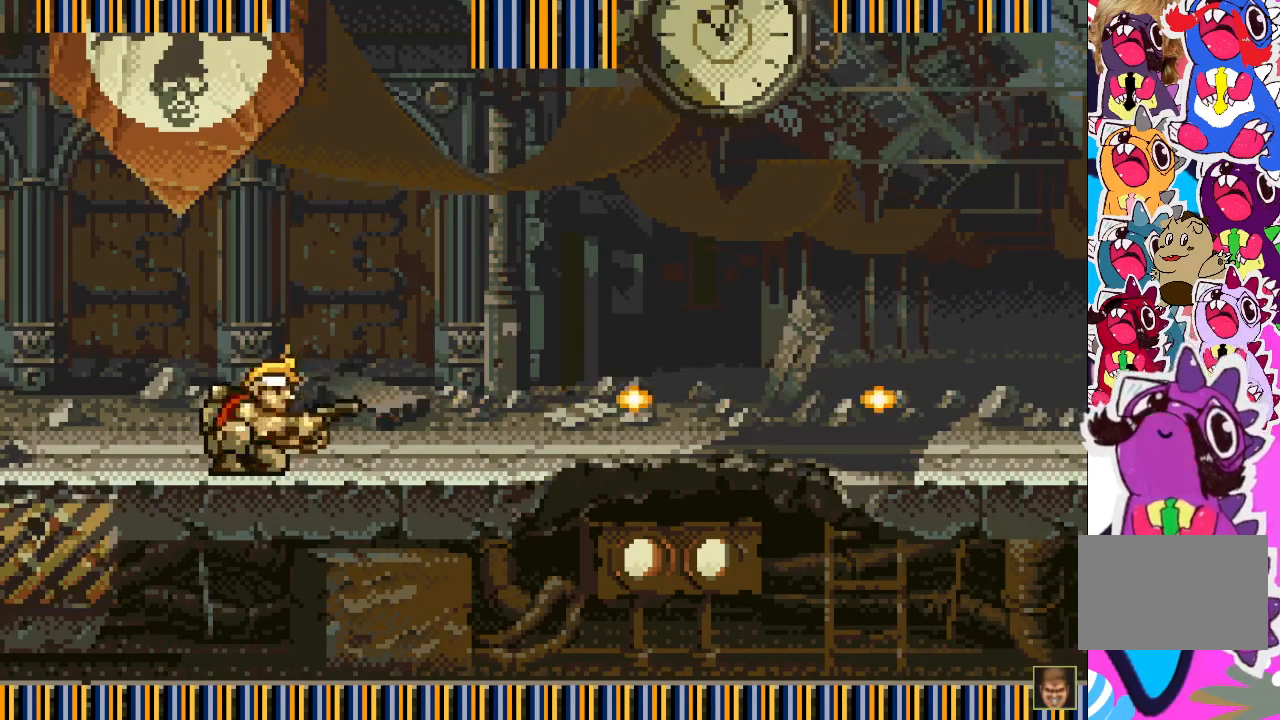
{"buttons": ["DPAD_RIGHT"], "events": [[200, "DPAD_DOWN", "up"], [383, "DPAD_RIGHT", "down"]]}
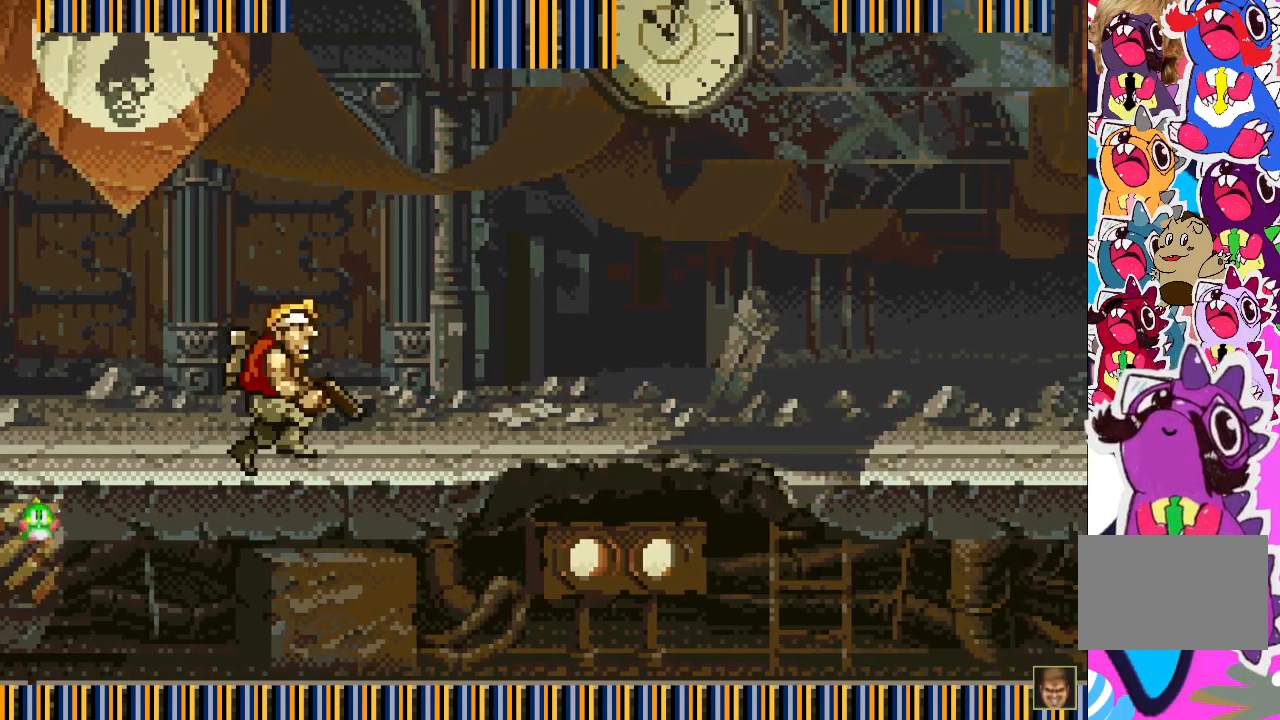
{"buttons": [], "events": [[133, "DPAD_RIGHT", "up"]]}
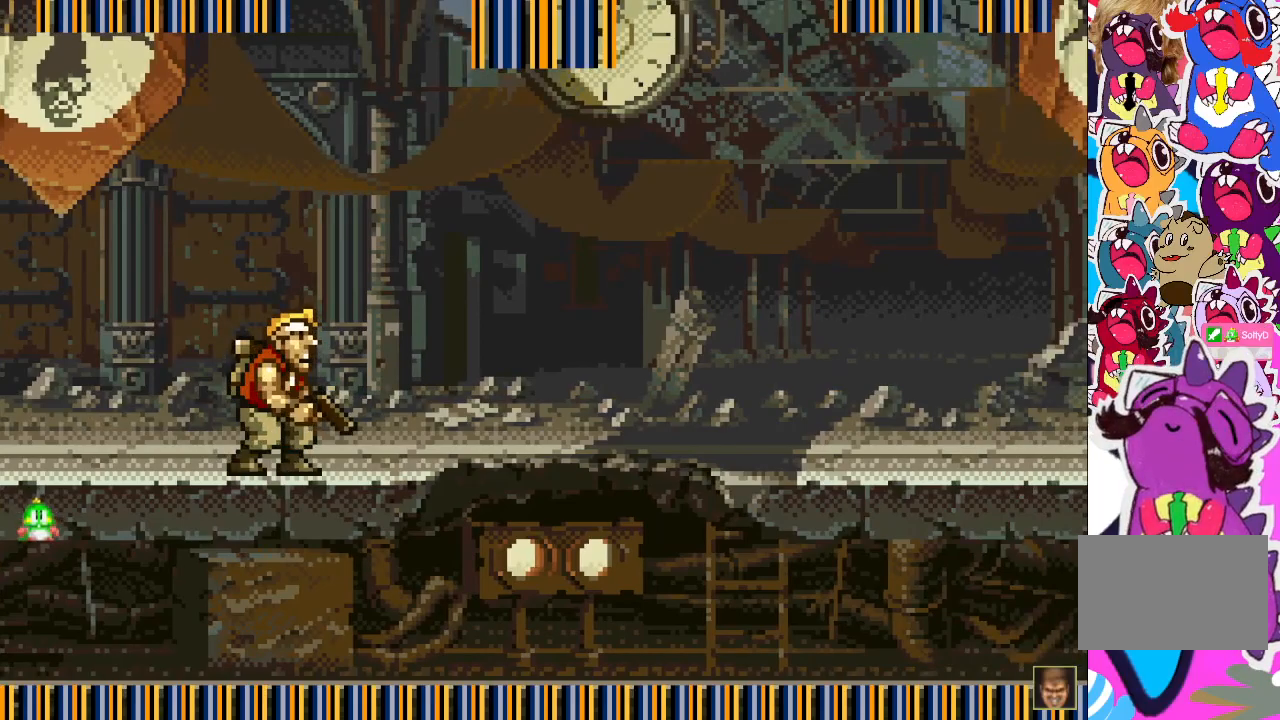
{"buttons": ["CROSS", "DPAD_RIGHT"], "events": [[67, "DPAD_RIGHT", "down"], [167, "DPAD_RIGHT", "up"], [250, "DPAD_RIGHT", "down"], [400, "CROSS", "down"]]}
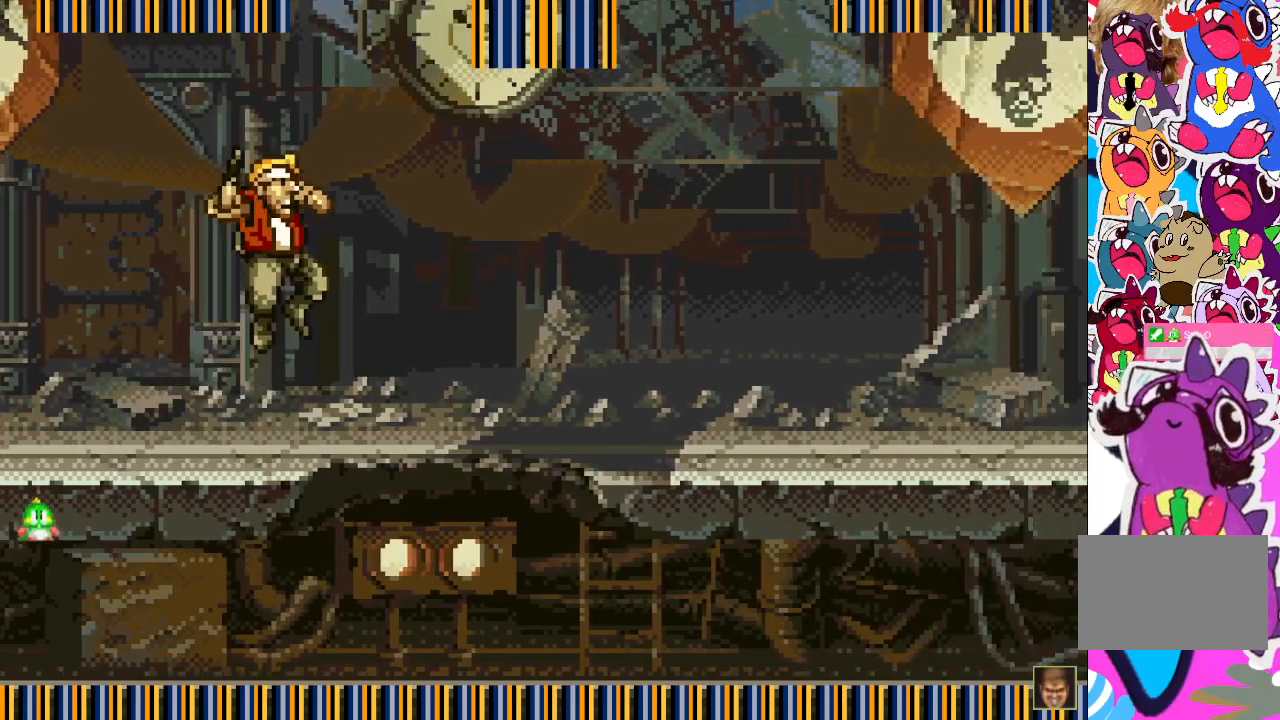
{"buttons": [], "events": [[150, "CROSS", "up"], [300, "SQUARE", "down"], [350, "SQUARE", "up"], [400, "DPAD_RIGHT", "up"], [450, "SQUARE", "down"], [500, "SQUARE", "up"]]}
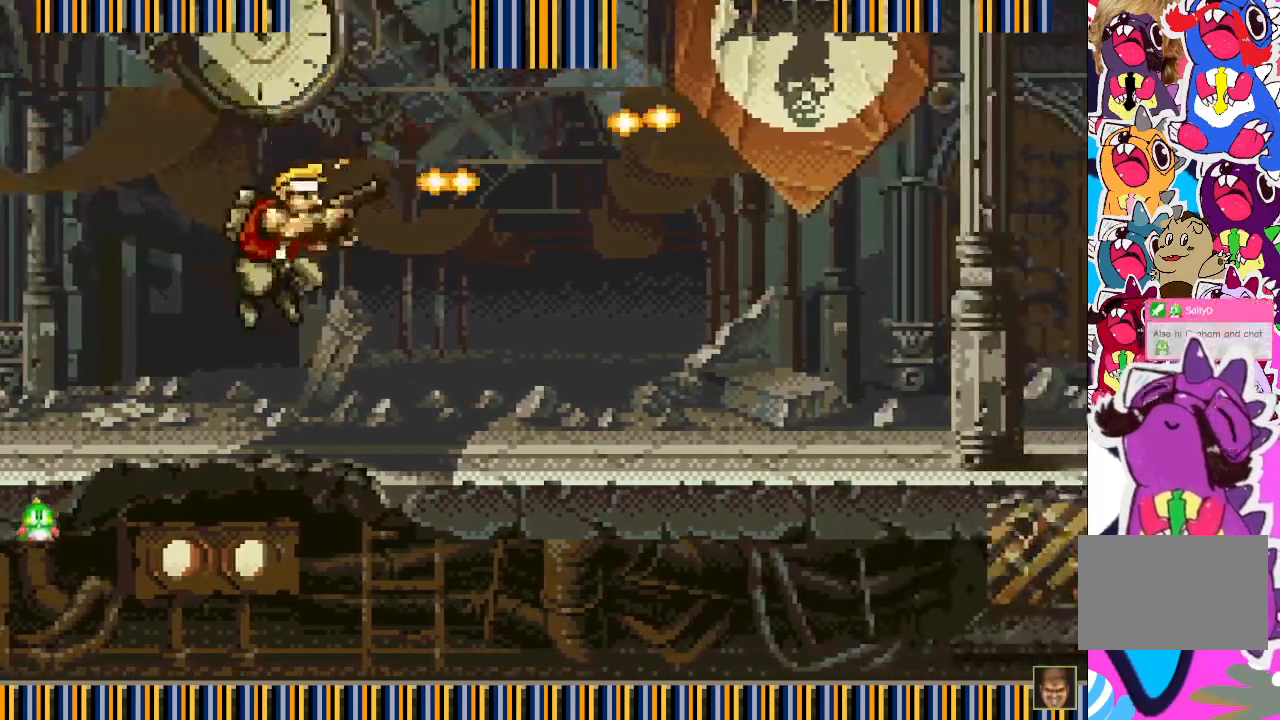
{"buttons": [], "events": [[67, "SQUARE", "down"], [133, "SQUARE", "up"], [200, "SQUARE", "down"], [300, "SQUARE", "up"], [350, "SQUARE", "down"], [417, "SQUARE", "up"]]}
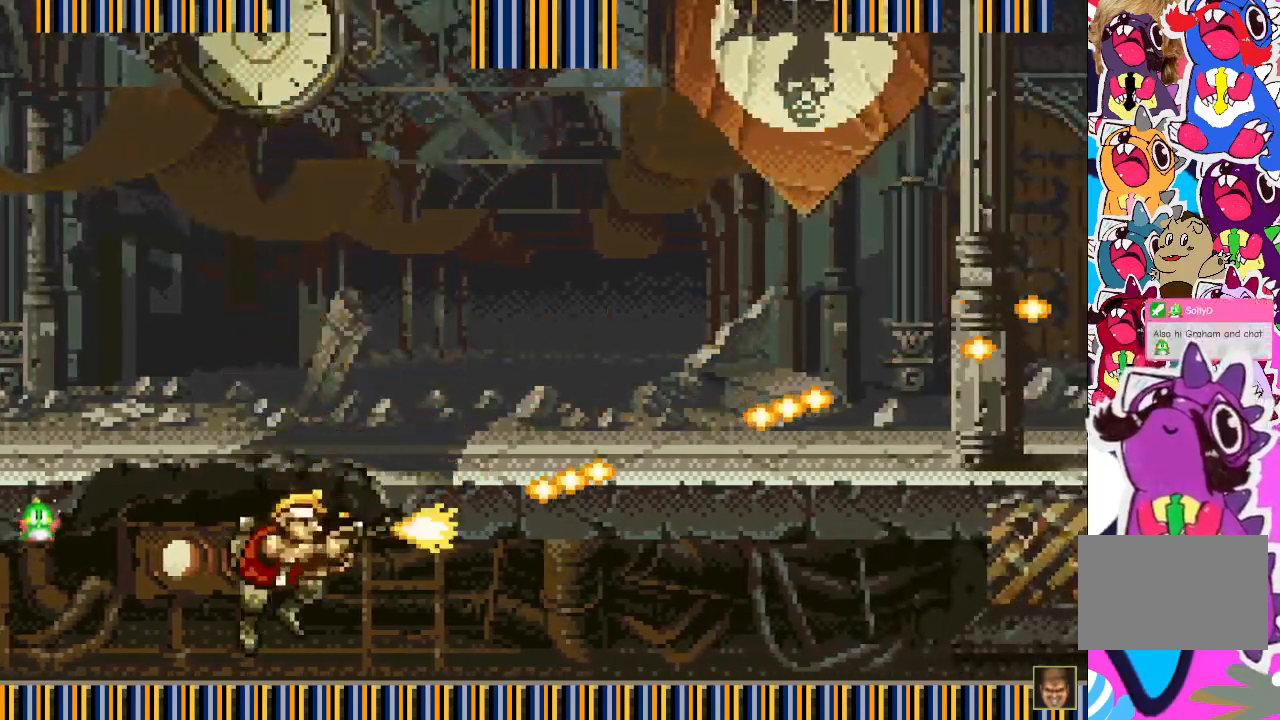
{"buttons": ["SQUARE"], "events": [[17, "SQUARE", "down"], [67, "SQUARE", "up"], [150, "SQUARE", "down"], [200, "SQUARE", "up"], [267, "DPAD_LEFT", "down"], [300, "SQUARE", "down"], [383, "SQUARE", "up"], [450, "SQUARE", "down"], [483, "DPAD_LEFT", "up"]]}
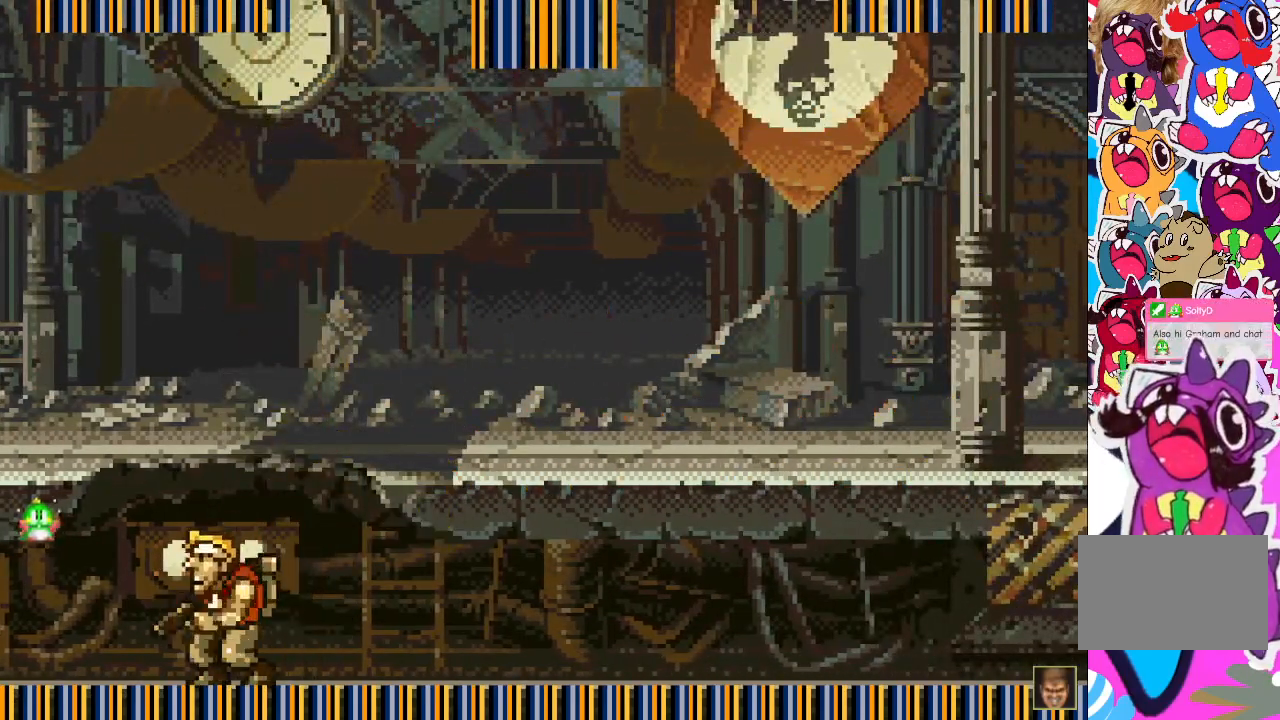
{"buttons": ["DPAD_RIGHT"], "events": [[17, "SQUARE", "up"], [83, "SQUARE", "down"], [167, "SQUARE", "up"], [233, "SQUARE", "down"], [283, "DPAD_RIGHT", "down"], [300, "SQUARE", "up"], [383, "SQUARE", "down"], [450, "SQUARE", "up"]]}
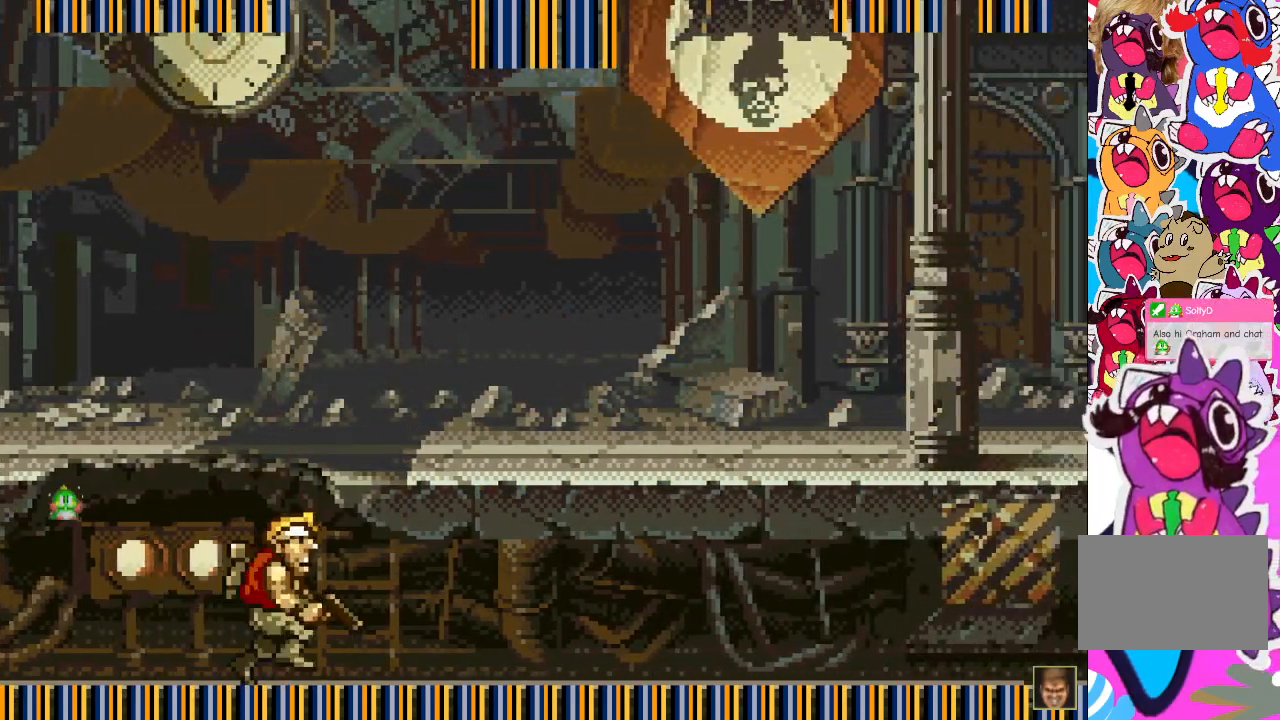
{"buttons": ["SQUARE", "DPAD_RIGHT"], "events": [[33, "SQUARE", "down"], [83, "DPAD_RIGHT", "up"], [83, "SQUARE", "up"], [150, "SQUARE", "down"], [250, "SQUARE", "up"], [267, "DPAD_RIGHT", "down"], [317, "SQUARE", "down"], [417, "SQUARE", "up"], [467, "SQUARE", "down"]]}
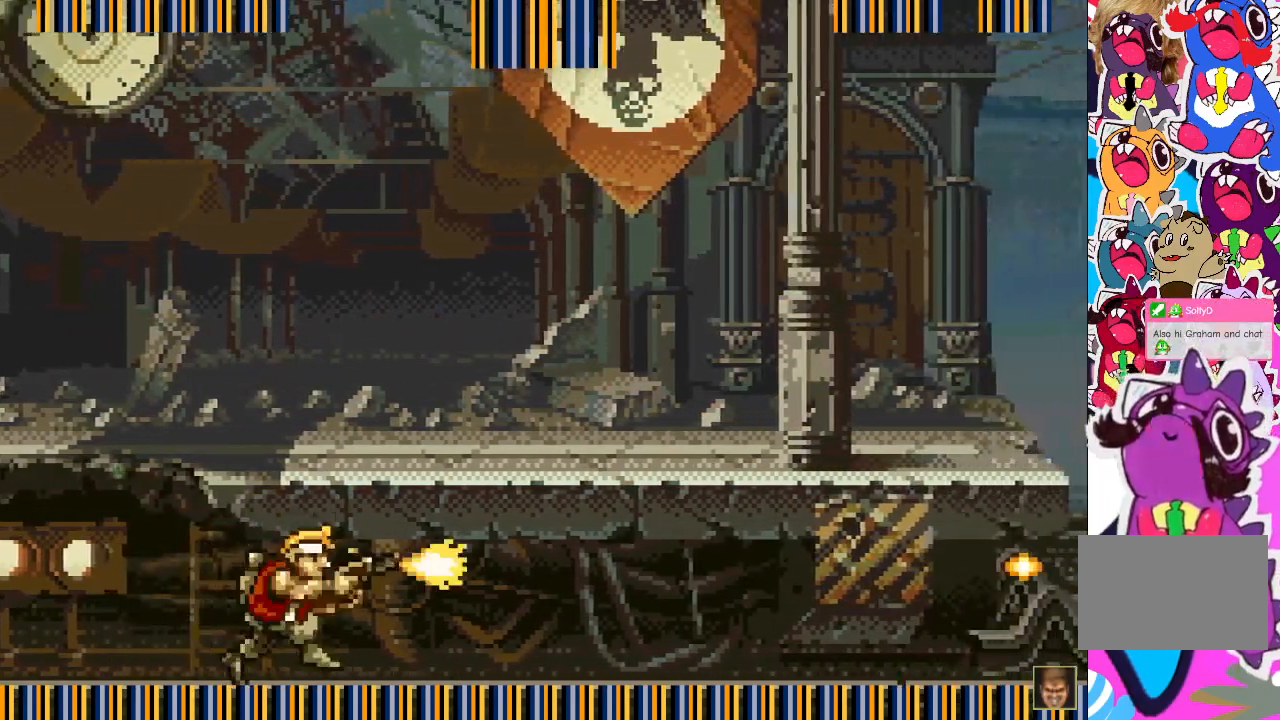
{"buttons": ["SQUARE", "DPAD_RIGHT"], "events": [[50, "SQUARE", "up"], [117, "SQUARE", "down"], [200, "SQUARE", "up"], [283, "SQUARE", "down"], [350, "SQUARE", "up"], [433, "SQUARE", "down"]]}
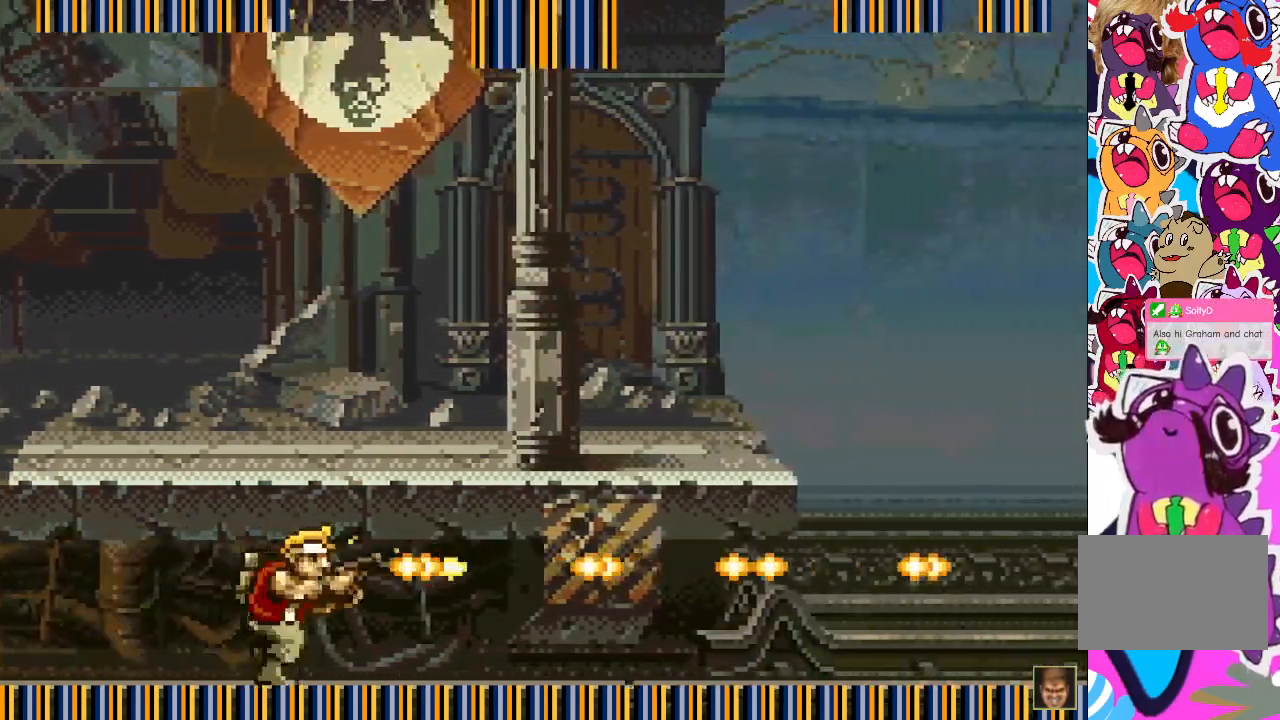
{"buttons": ["DPAD_RIGHT"], "events": [[17, "SQUARE", "up"], [50, "SQUARE", "down"], [167, "SQUARE", "up"], [250, "SQUARE", "down"], [317, "SQUARE", "up"], [417, "SQUARE", "down"], [467, "SQUARE", "up"]]}
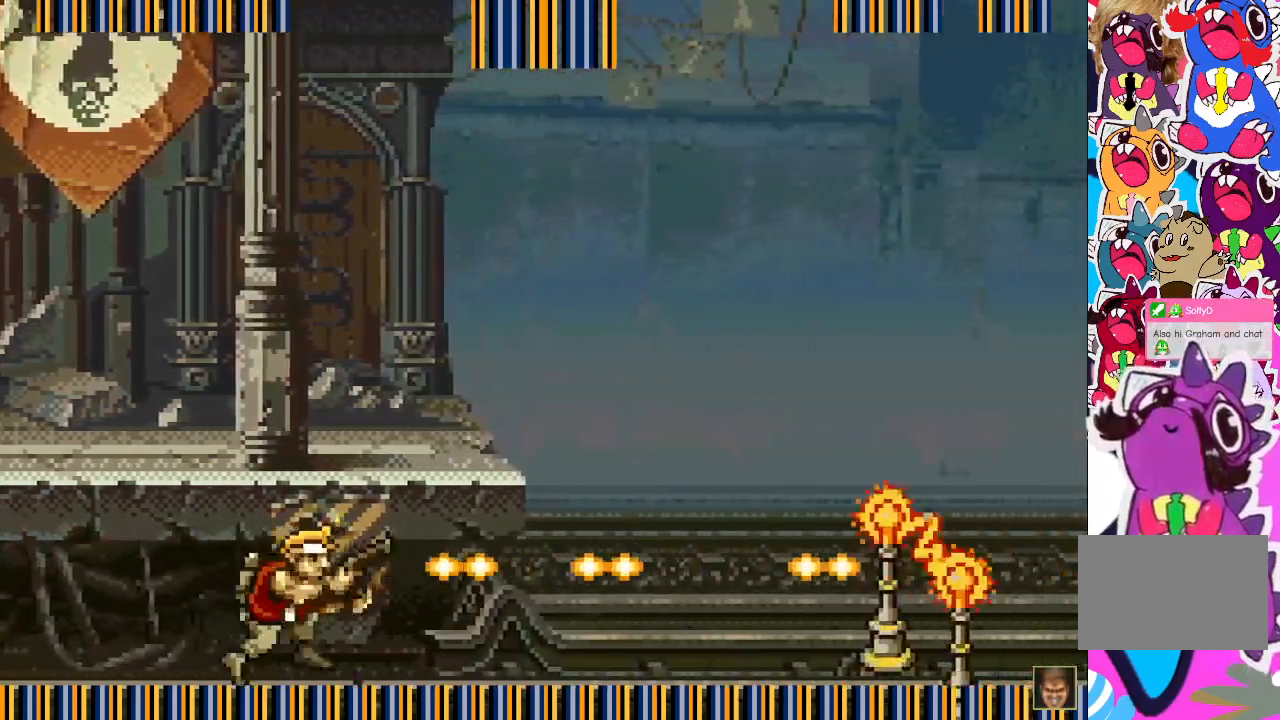
{"buttons": ["DPAD_RIGHT"], "events": [[50, "SQUARE", "down"], [117, "SQUARE", "up"], [200, "SQUARE", "down"], [267, "SQUARE", "up"], [367, "SQUARE", "down"], [450, "SQUARE", "up"]]}
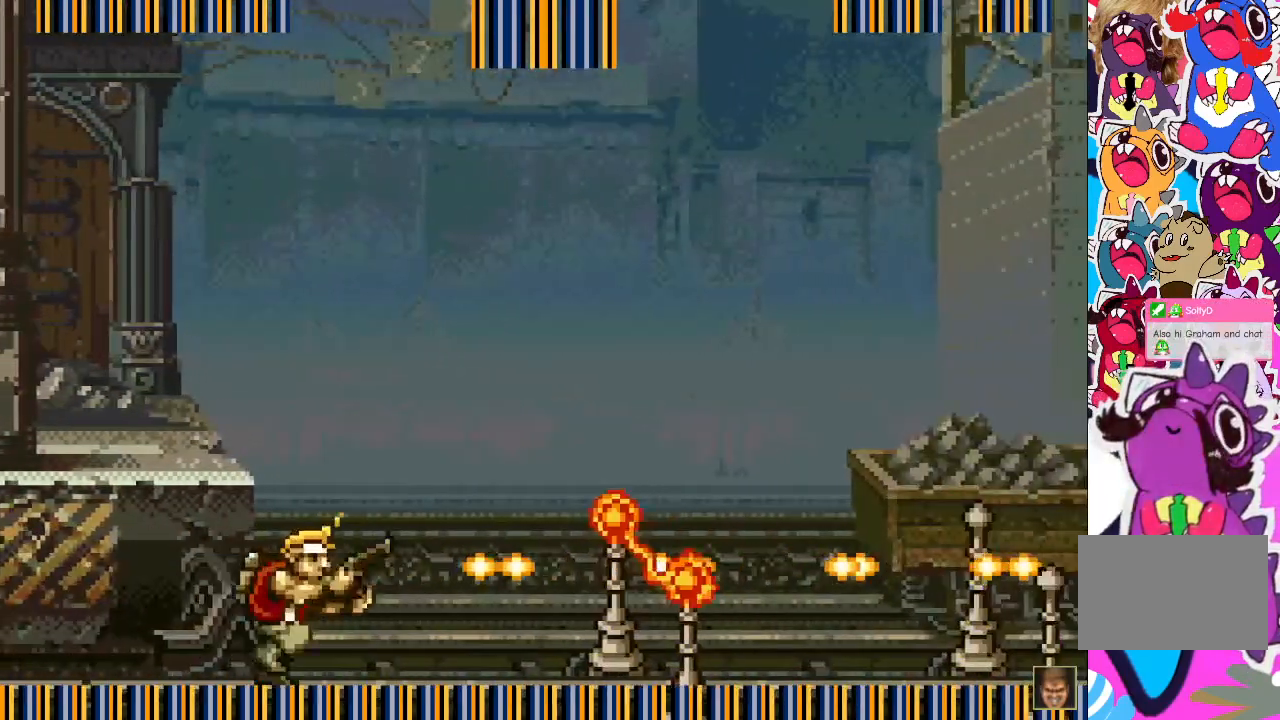
{"buttons": ["DPAD_RIGHT"], "events": [[33, "SQUARE", "down"], [117, "SQUARE", "up"], [200, "SQUARE", "down"], [267, "SQUARE", "up"], [333, "SQUARE", "down"], [450, "SQUARE", "up"]]}
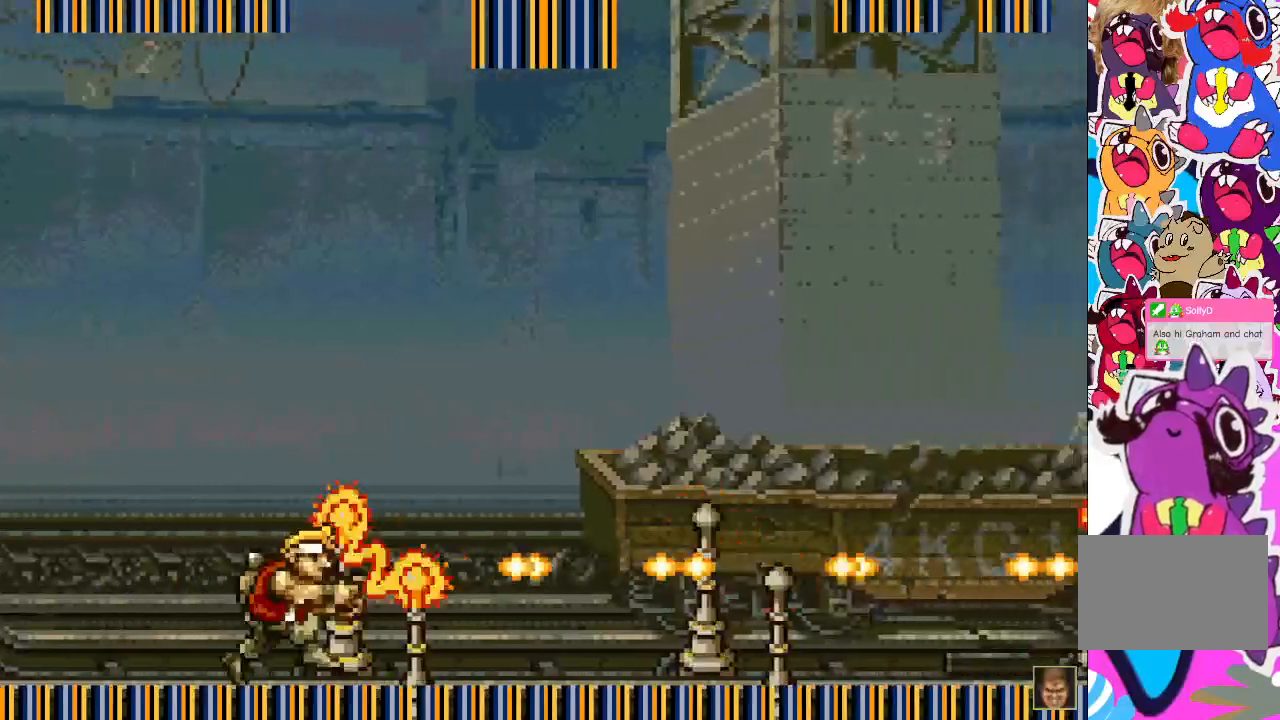
{"buttons": ["DPAD_RIGHT"], "events": [[333, "SQUARE", "down"], [417, "SQUARE", "up"]]}
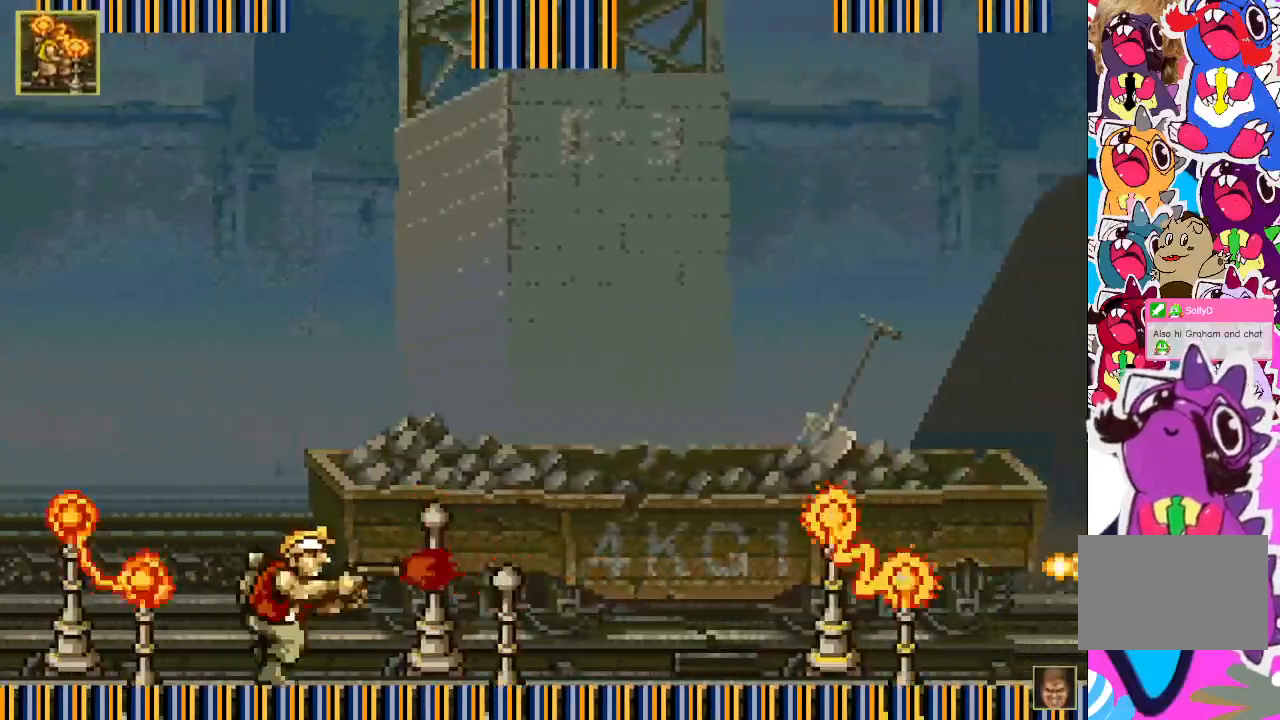
{"buttons": ["SQUARE", "DPAD_RIGHT"], "events": [[17, "SQUARE", "down"], [83, "SQUARE", "up"], [167, "SQUARE", "down"], [233, "SQUARE", "up"], [333, "SQUARE", "down"], [400, "SQUARE", "up"], [483, "SQUARE", "down"]]}
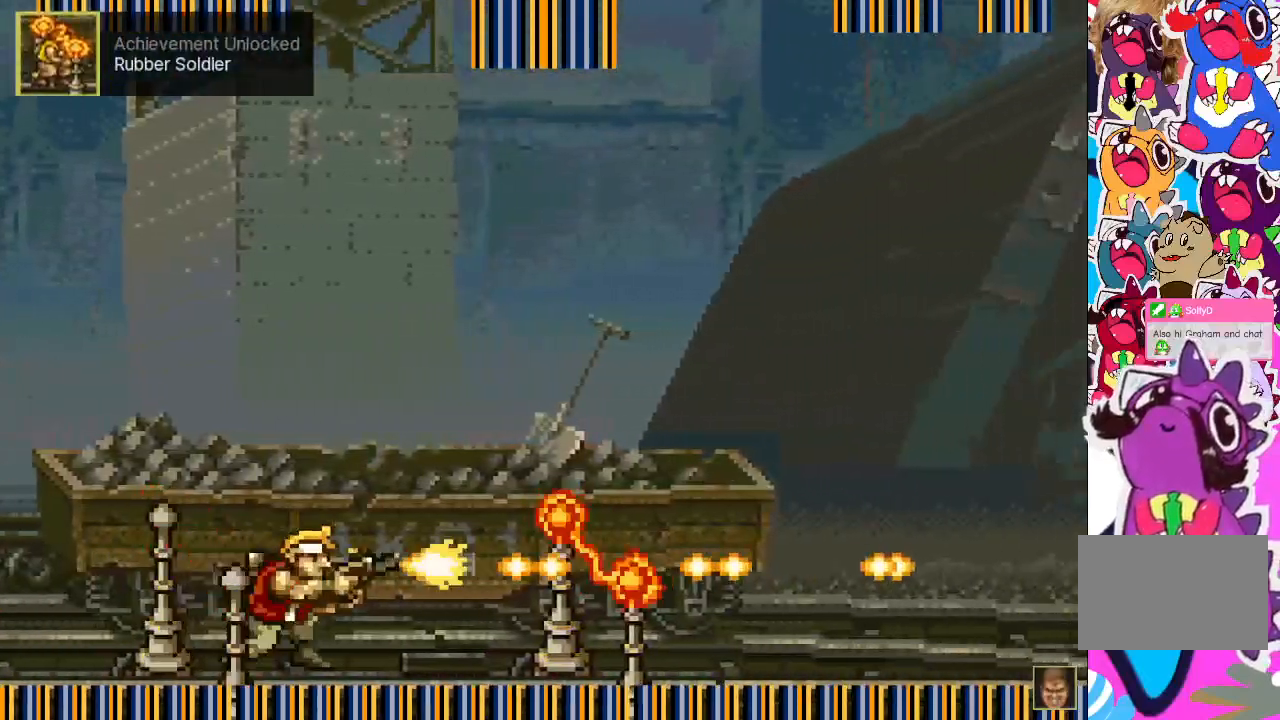
{"buttons": ["SQUARE", "DPAD_RIGHT"], "events": [[50, "SQUARE", "up"], [150, "SQUARE", "down"], [233, "SQUARE", "up"], [333, "SQUARE", "down"], [383, "SQUARE", "up"], [467, "SQUARE", "down"]]}
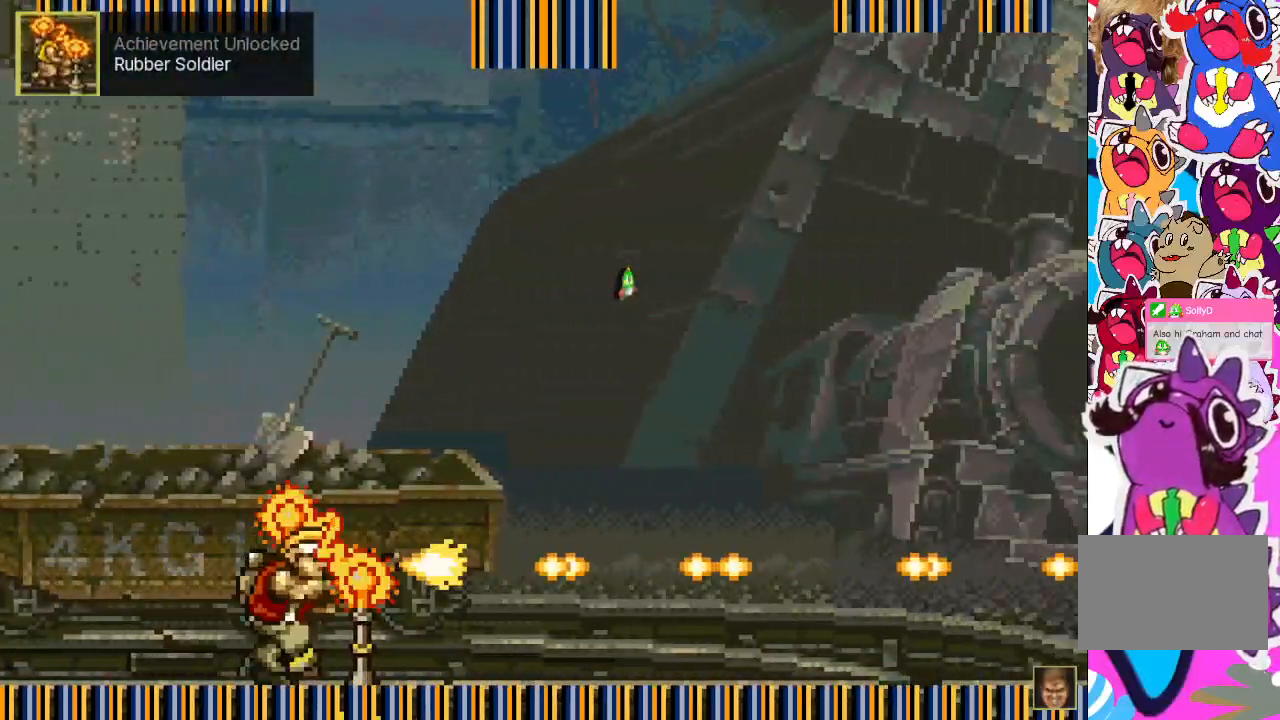
{"buttons": ["SQUARE", "DPAD_RIGHT"], "events": [[50, "SQUARE", "up"], [133, "SQUARE", "down"], [183, "SQUARE", "up"], [300, "SQUARE", "down"], [367, "SQUARE", "up"], [467, "SQUARE", "down"]]}
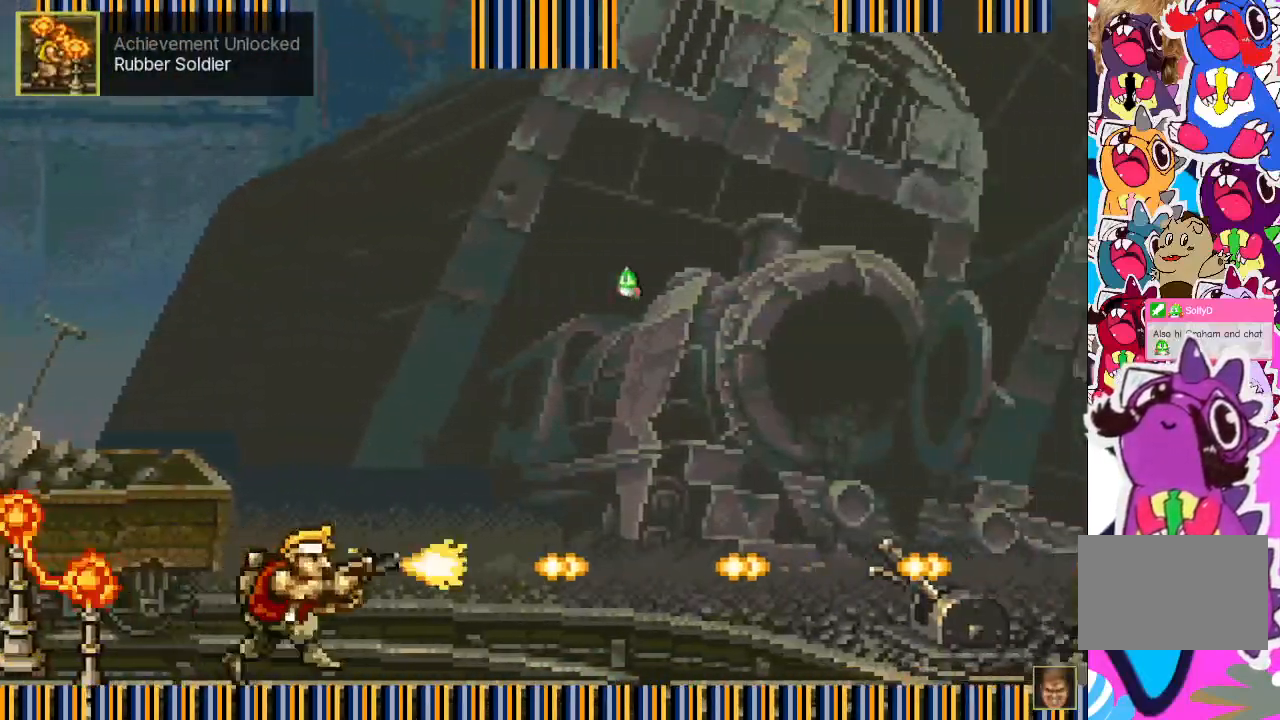
{"buttons": ["SQUARE", "DPAD_RIGHT"], "events": [[33, "SQUARE", "up"], [133, "SQUARE", "down"], [217, "SQUARE", "up"], [283, "SQUARE", "down"], [350, "SQUARE", "up"], [450, "SQUARE", "down"]]}
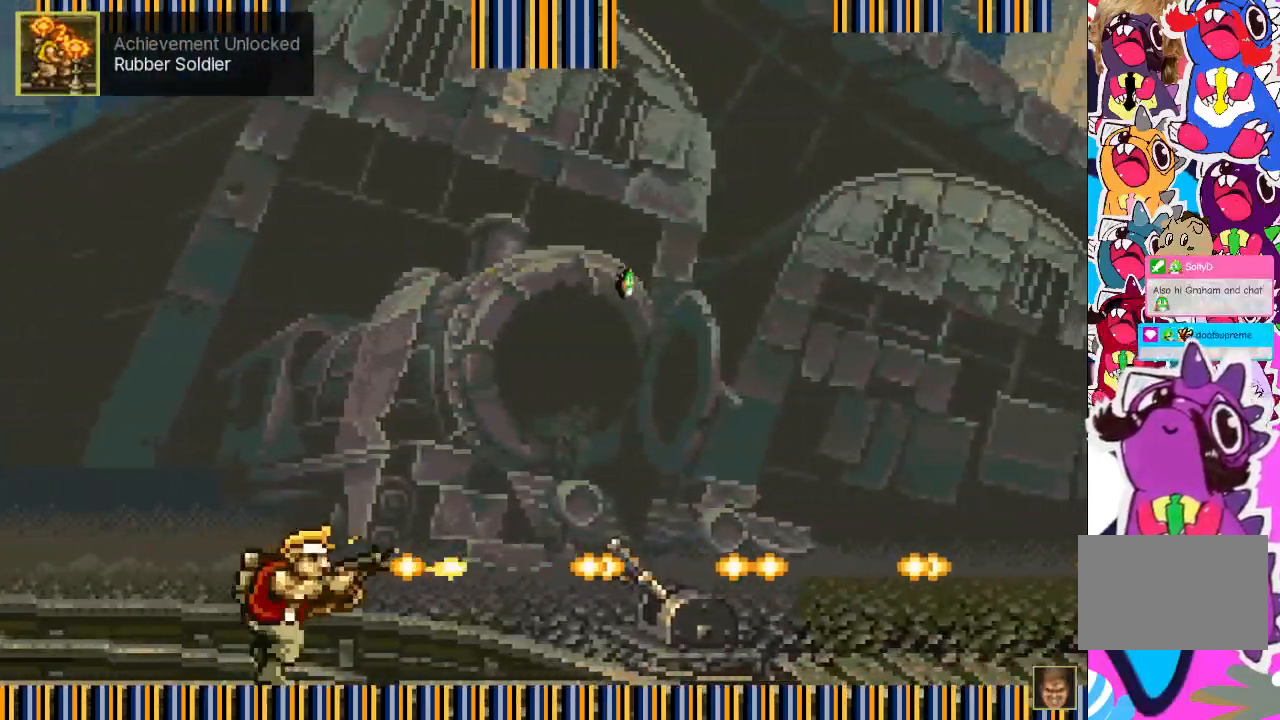
{"buttons": ["DPAD_RIGHT"], "events": [[17, "SQUARE", "up"], [83, "SQUARE", "down"], [183, "SQUARE", "up"], [267, "SQUARE", "down"], [333, "SQUARE", "up"], [417, "SQUARE", "down"], [500, "SQUARE", "up"]]}
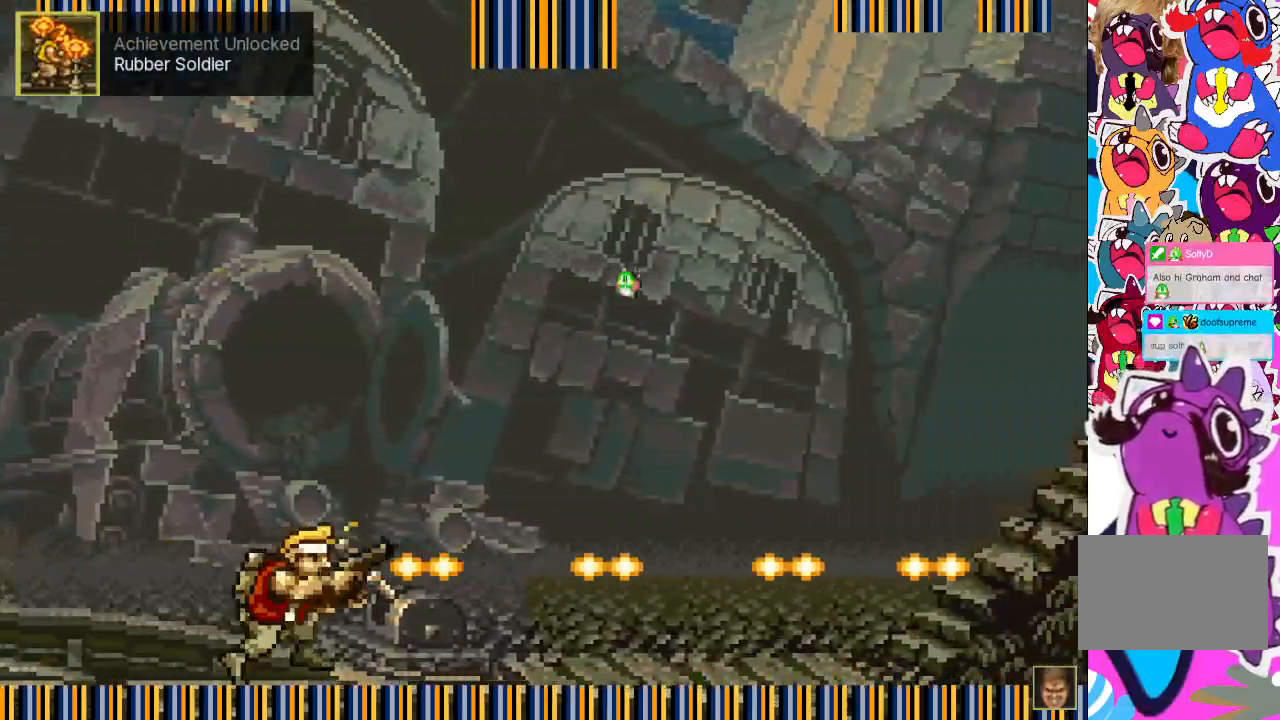
{"buttons": ["DPAD_UP", "DPAD_RIGHT"], "events": [[100, "SQUARE", "down"], [133, "DPAD_UP", "down"], [133, "SQUARE", "up"], [233, "SQUARE", "down"], [317, "DPAD_RIGHT", "up"], [317, "SQUARE", "up"], [333, "DPAD_RIGHT", "down"], [400, "DPAD_RIGHT", "up"], [417, "DPAD_RIGHT", "down"], [417, "SQUARE", "down"], [483, "SQUARE", "up"]]}
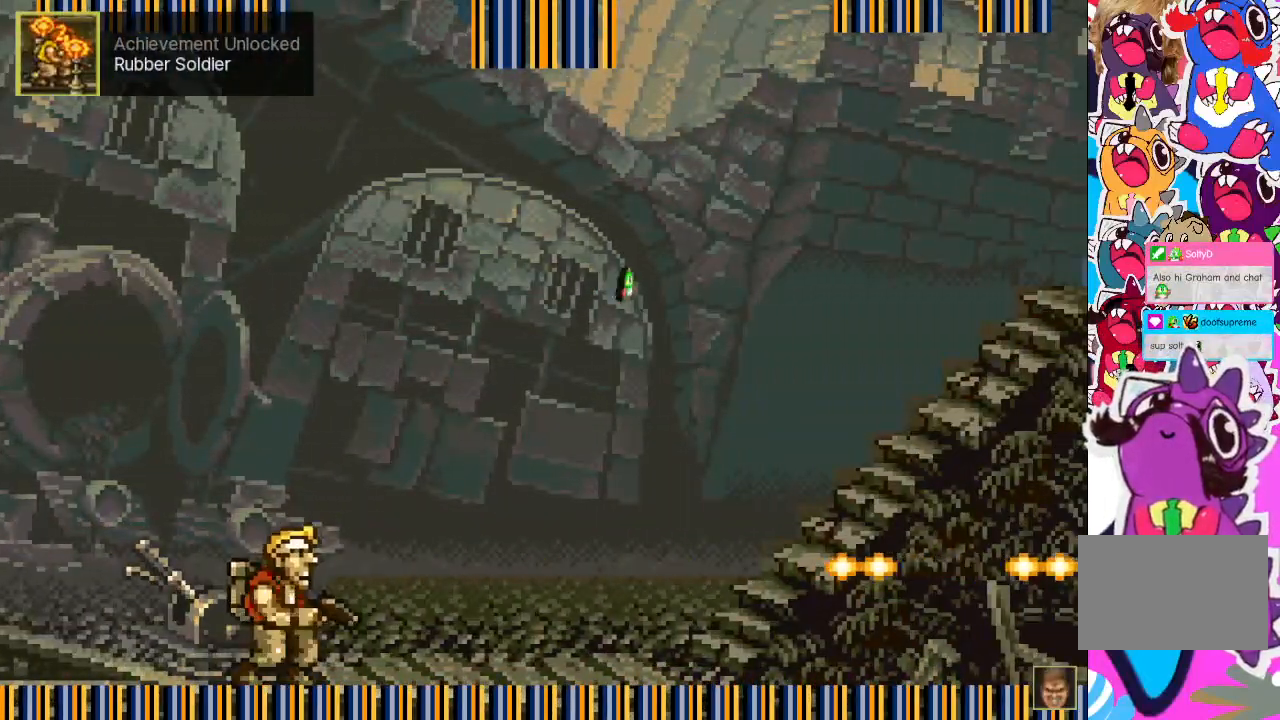
{"buttons": ["CROSS", "DPAD_UP"], "events": [[83, "SQUARE", "down"], [150, "SQUARE", "up"], [233, "SQUARE", "down"], [300, "SQUARE", "up"], [400, "DPAD_RIGHT", "up"], [500, "CROSS", "down"]]}
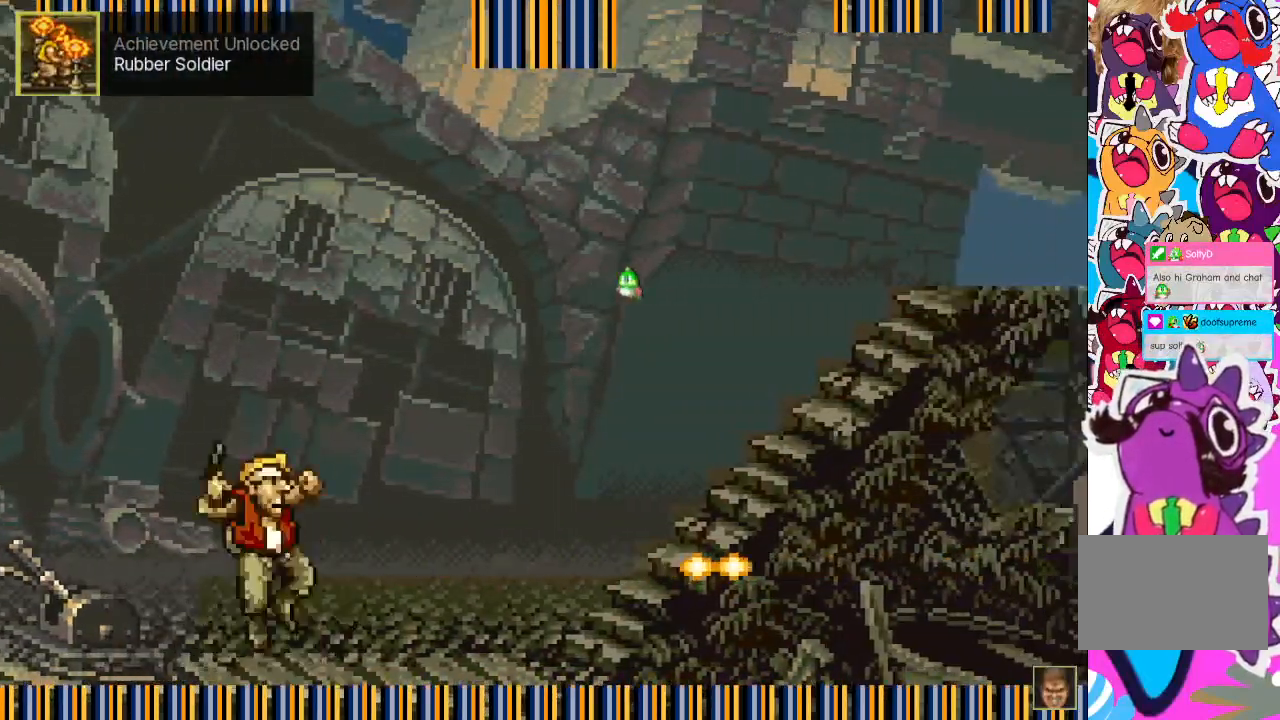
{"buttons": ["SQUARE", "DPAD_UP", "DPAD_RIGHT"], "events": [[100, "SQUARE", "down"], [117, "DPAD_RIGHT", "down"], [167, "CROSS", "up"], [200, "SQUARE", "up"], [333, "SQUARE", "down"], [383, "SQUARE", "up"], [450, "SQUARE", "down"]]}
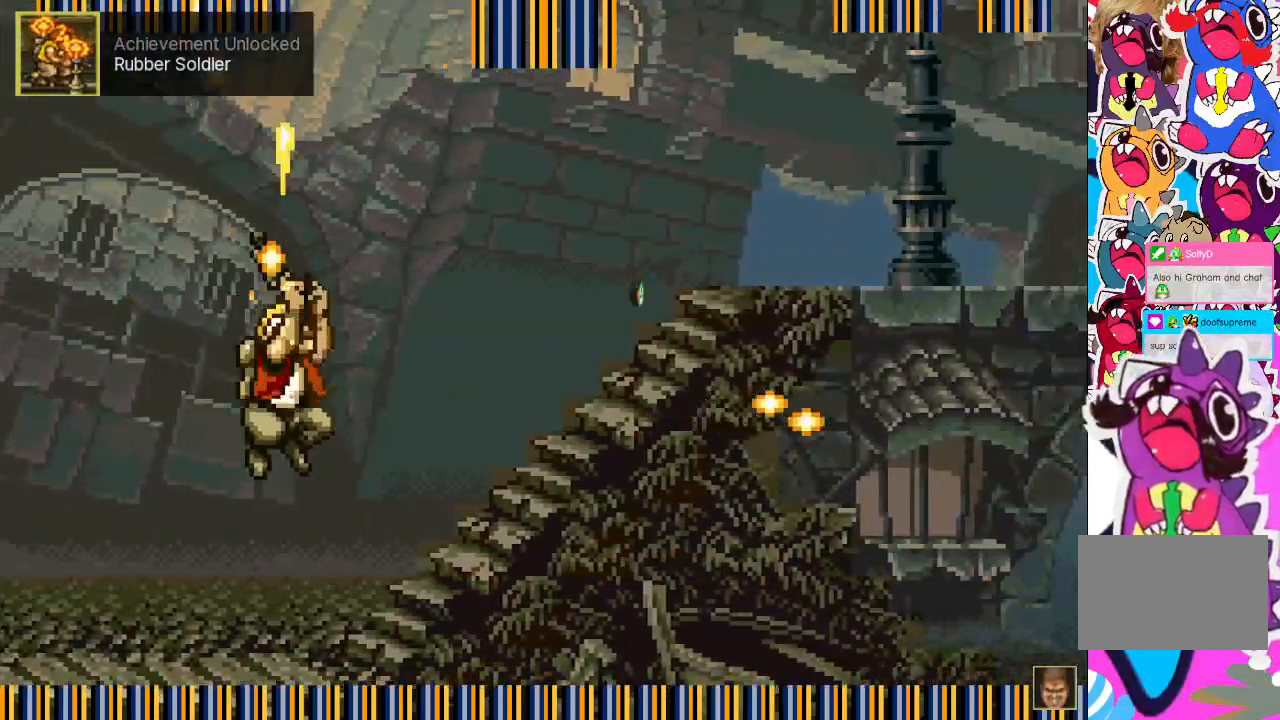
{"buttons": ["DPAD_UP", "DPAD_RIGHT"], "events": [[33, "SQUARE", "up"], [100, "SQUARE", "down"], [183, "SQUARE", "up"], [267, "SQUARE", "down"], [333, "SQUARE", "up"], [383, "SQUARE", "down"], [500, "SQUARE", "up"]]}
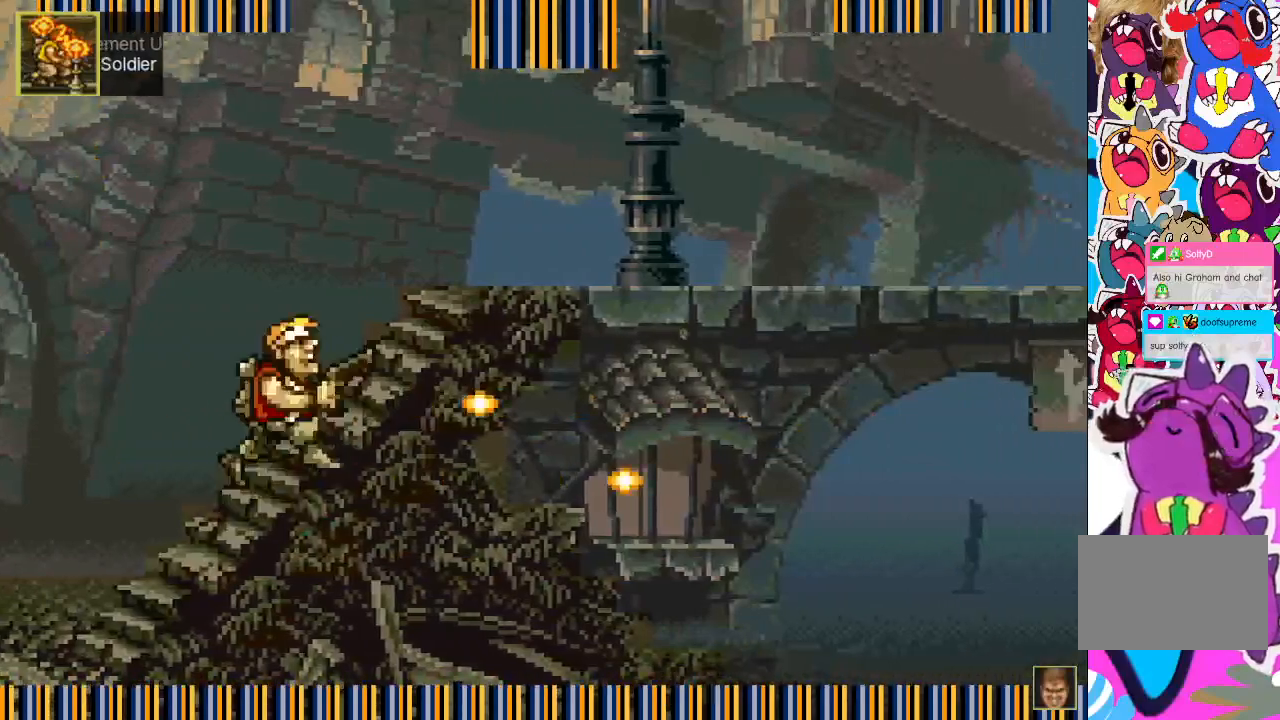
{"buttons": ["DPAD_RIGHT"], "events": [[100, "SQUARE", "down"], [133, "DPAD_UP", "up"], [183, "SQUARE", "up"], [283, "SQUARE", "down"], [350, "SQUARE", "up"], [433, "SQUARE", "down"], [500, "SQUARE", "up"]]}
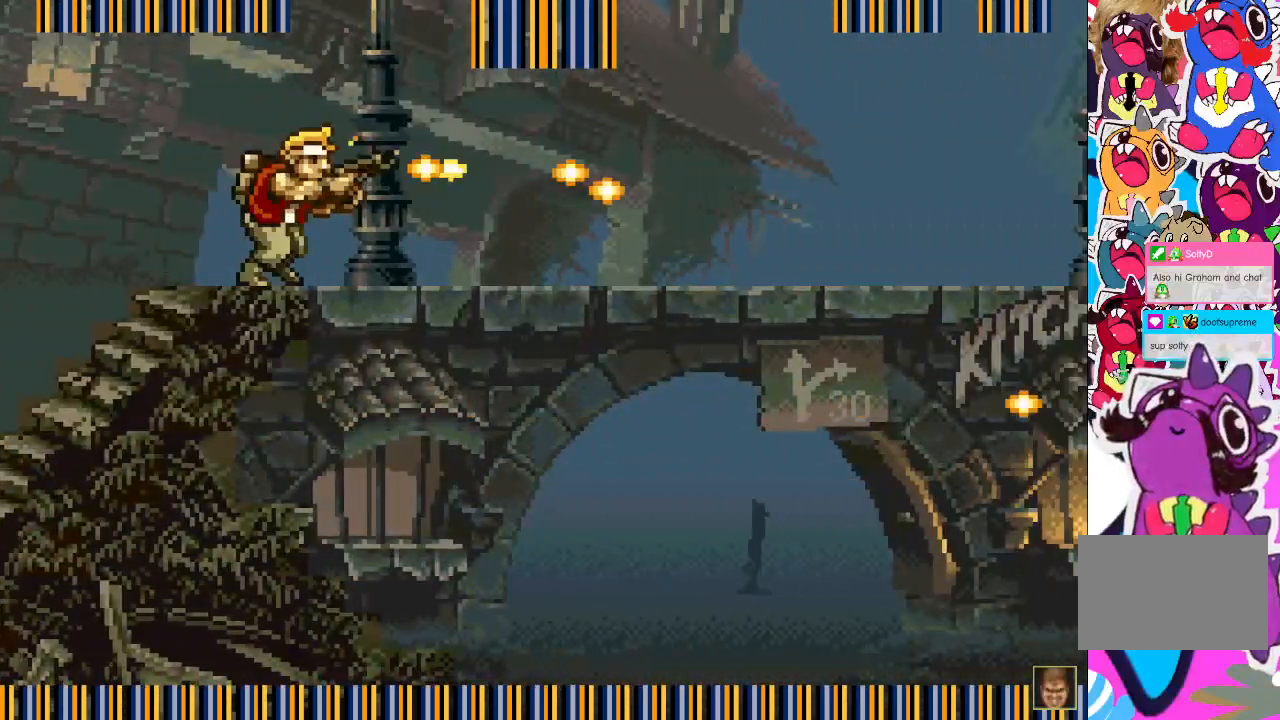
{"buttons": ["DPAD_RIGHT"], "events": [[117, "SQUARE", "down"], [183, "SQUARE", "up"], [233, "DPAD_RIGHT", "up"], [500, "DPAD_RIGHT", "down"]]}
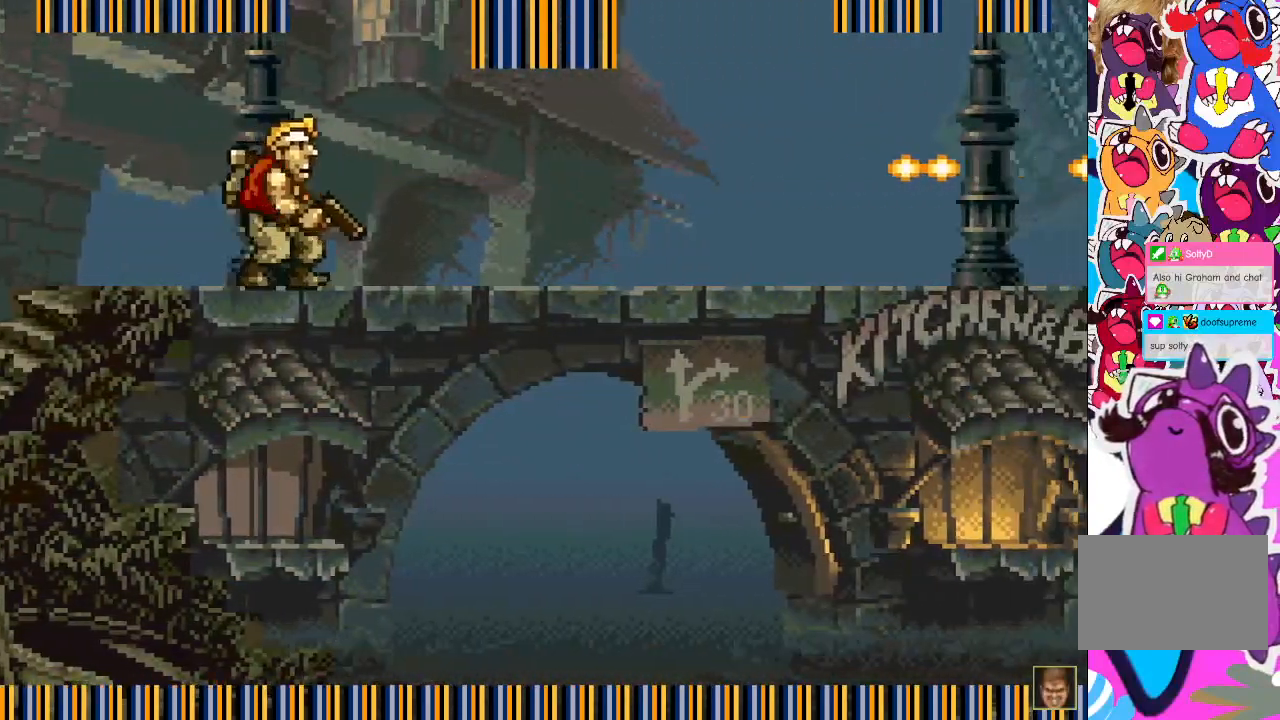
{"buttons": ["DPAD_DOWN"], "events": [[267, "CROSS", "down"], [333, "DPAD_DOWN", "down"], [350, "DPAD_RIGHT", "up"], [367, "SQUARE", "down"], [433, "CROSS", "up"], [450, "SQUARE", "up"]]}
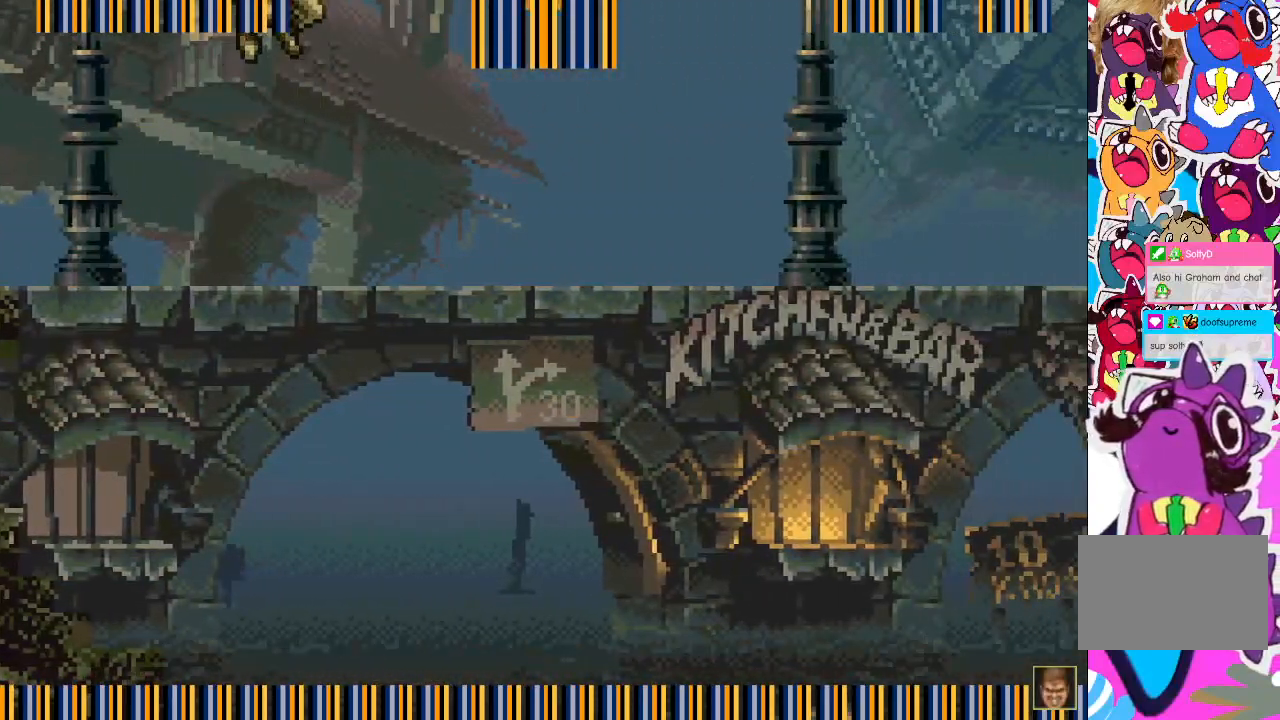
{"buttons": ["SQUARE", "DPAD_DOWN"], "events": [[33, "SQUARE", "down"], [83, "SQUARE", "up"], [167, "DPAD_RIGHT", "down"], [167, "SQUARE", "down"], [233, "SQUARE", "up"], [300, "SQUARE", "down"], [317, "DPAD_RIGHT", "up"], [350, "SQUARE", "up"], [433, "SQUARE", "down"]]}